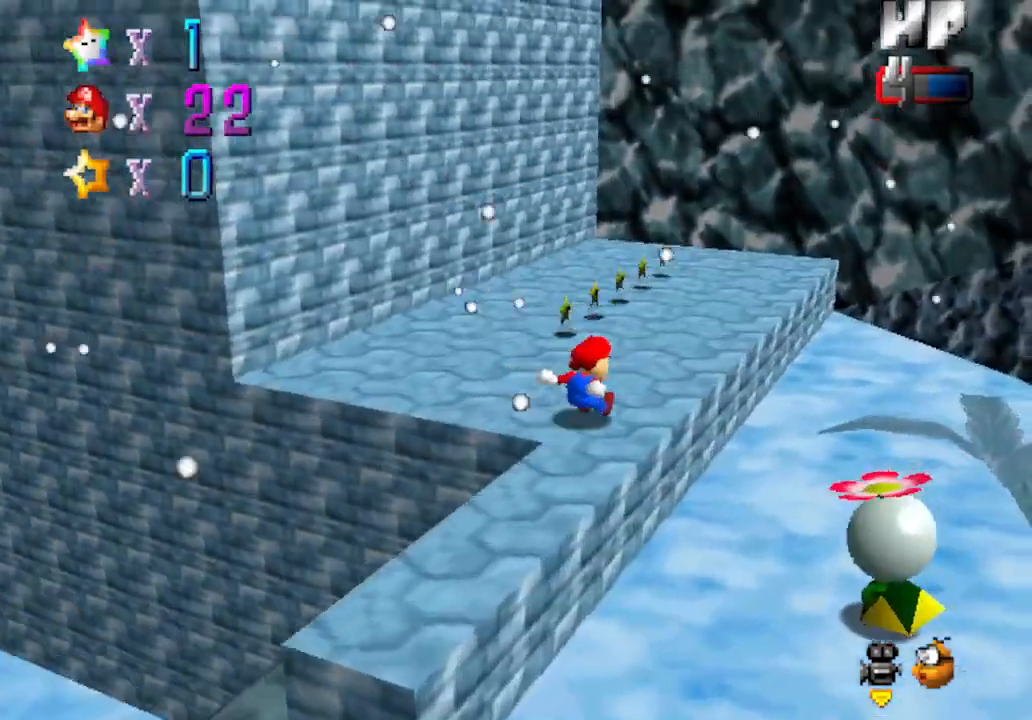
Gameplay with a controller (Nintendo layout); each line is a JSON object with the inputs held at the frame after it. "events" lists button and stick changes between this image and that frame as [ms after this image, input, new state], when the widget could be followed in between. Not read: L3 R3 Z.
{"buttons": [], "left_stick": "up", "events": [[383, "A", "down"], [500, "A", "up"]]}
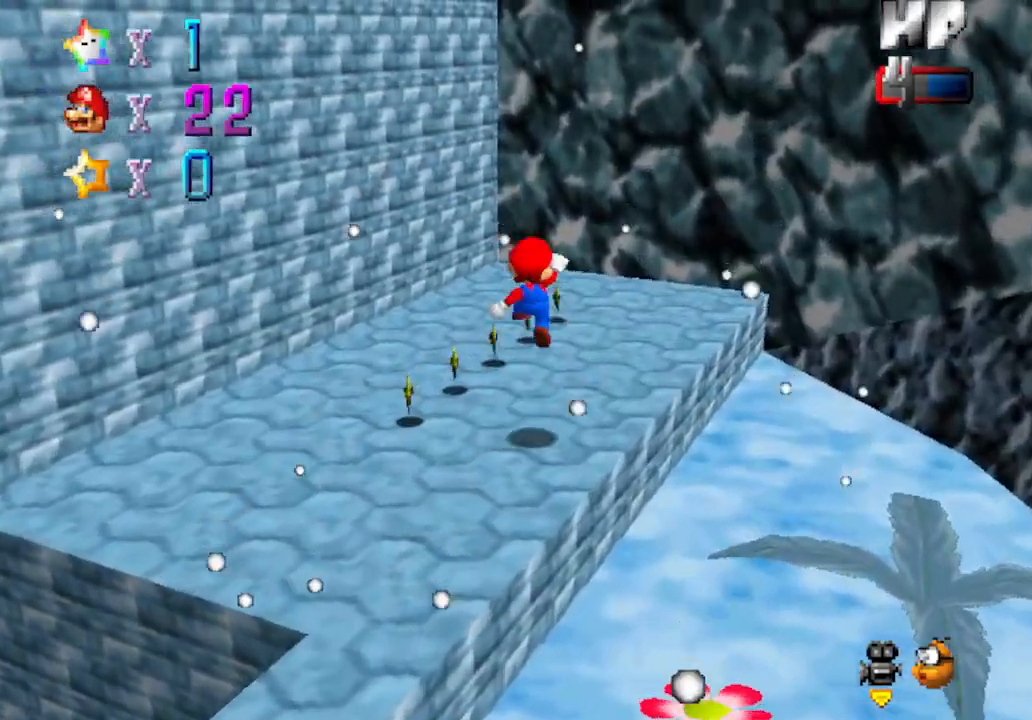
{"buttons": ["A"], "left_stick": "up", "events": [[33, "left_stick", "center"], [100, "left_stick", "down"], [267, "C_RIGHT", "down"], [283, "left_stick", "up"], [317, "C_LEFT", "down"], [317, "C_RIGHT", "up"], [383, "C_LEFT", "up"], [500, "A", "down"]]}
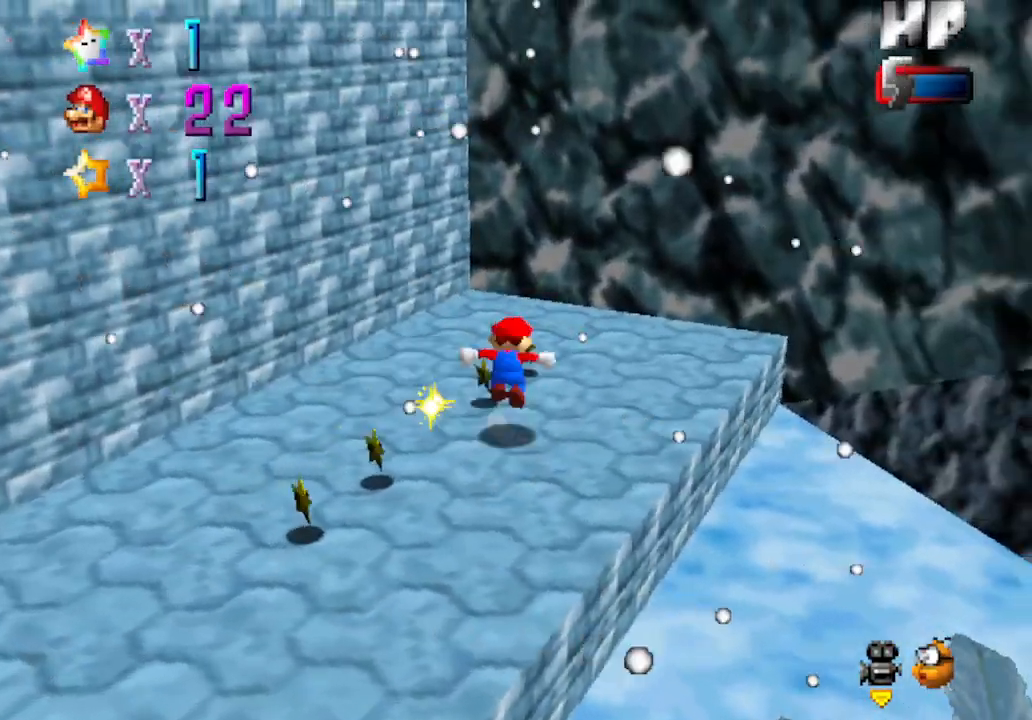
{"buttons": [], "left_stick": "left", "events": [[83, "A", "up"], [317, "left_stick", "up-left"], [417, "left_stick", "left"]]}
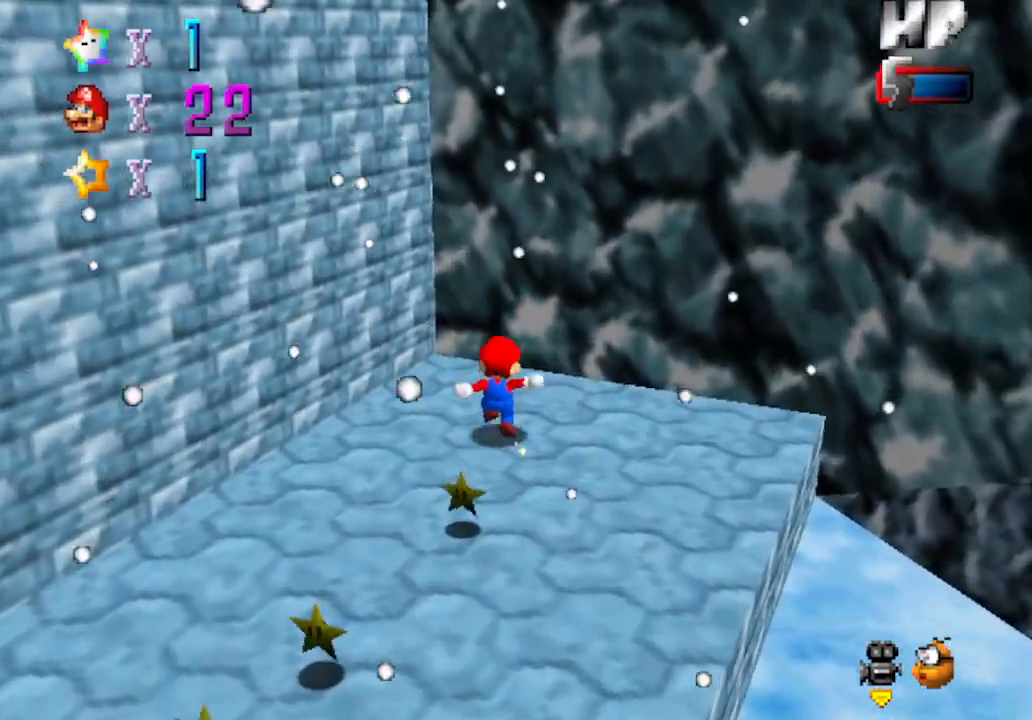
{"buttons": [], "left_stick": "up", "events": [[33, "left_stick", "down-left"], [100, "A", "down"], [283, "left_stick", "up"], [450, "A", "up"]]}
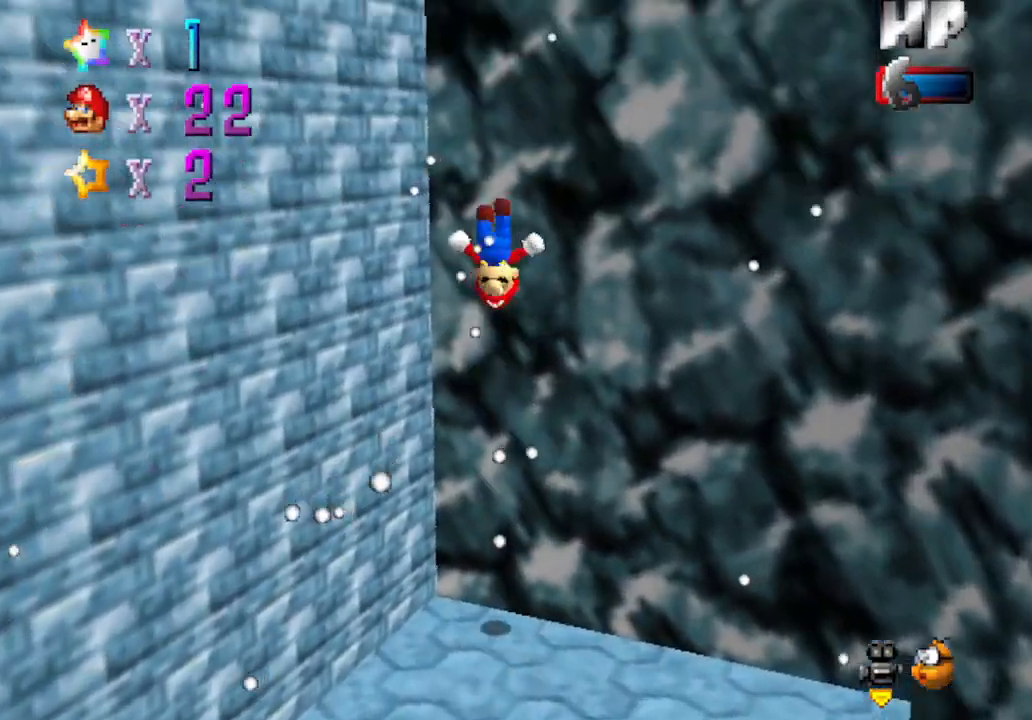
{"buttons": ["A"], "left_stick": "left", "events": [[167, "A", "down"], [283, "left_stick", "left"]]}
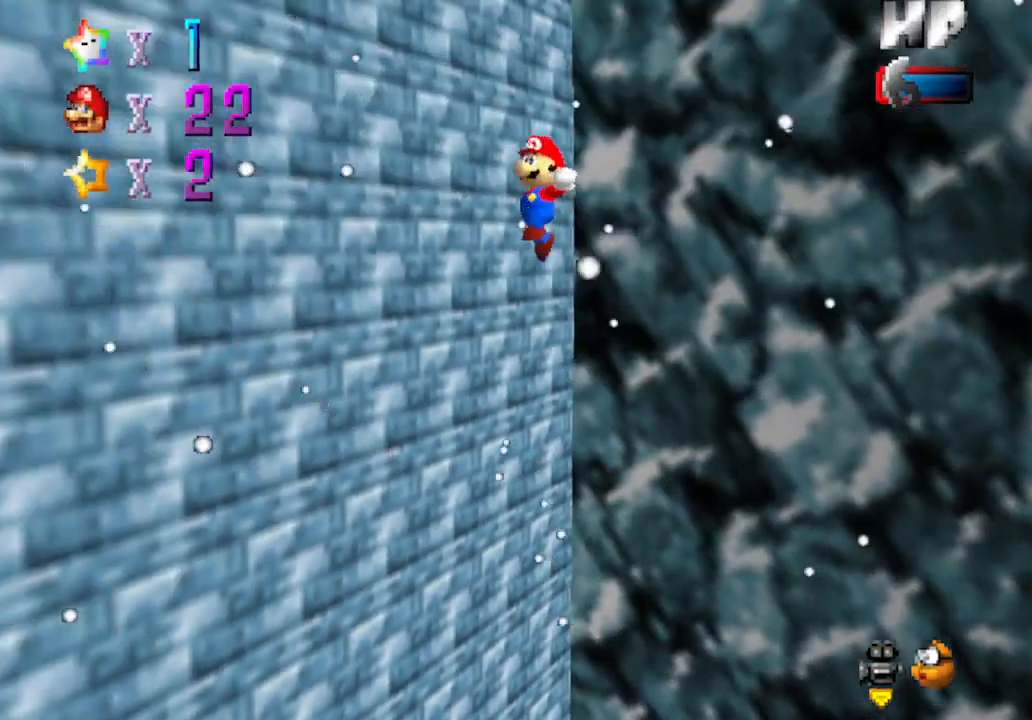
{"buttons": ["C_RIGHT"], "left_stick": "down-left", "events": [[167, "A", "up"], [167, "left_stick", "down-left"], [333, "C_RIGHT", "down"], [483, "C_RIGHT", "up"], [500, "C_RIGHT", "down"]]}
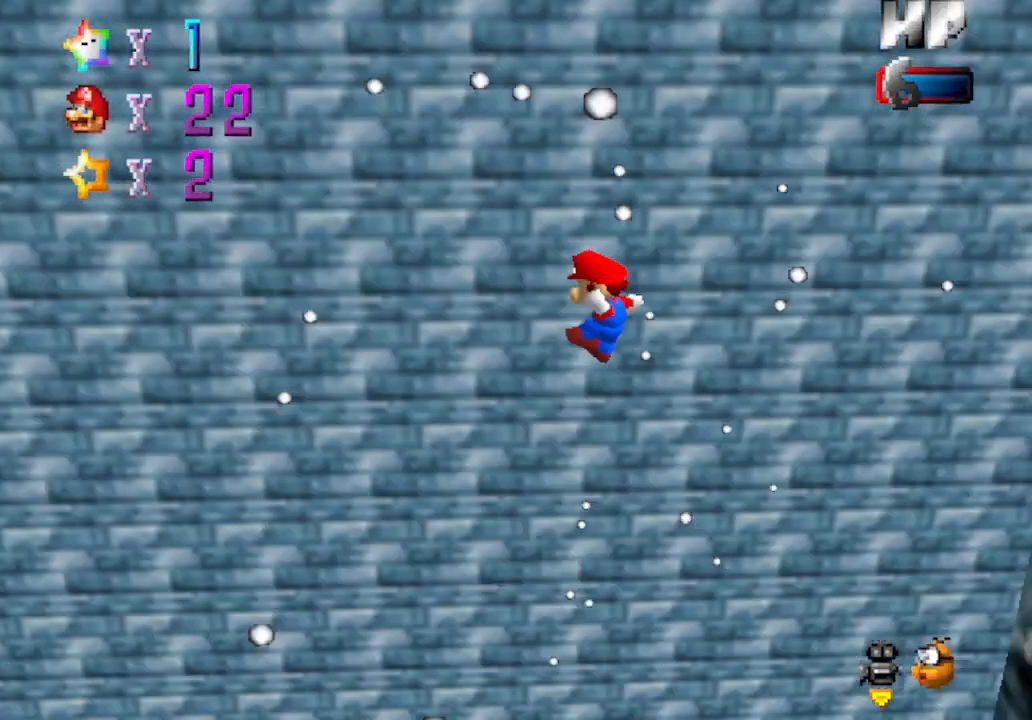
{"buttons": [], "left_stick": "left", "events": [[167, "C_RIGHT", "up"], [167, "left_stick", "left"]]}
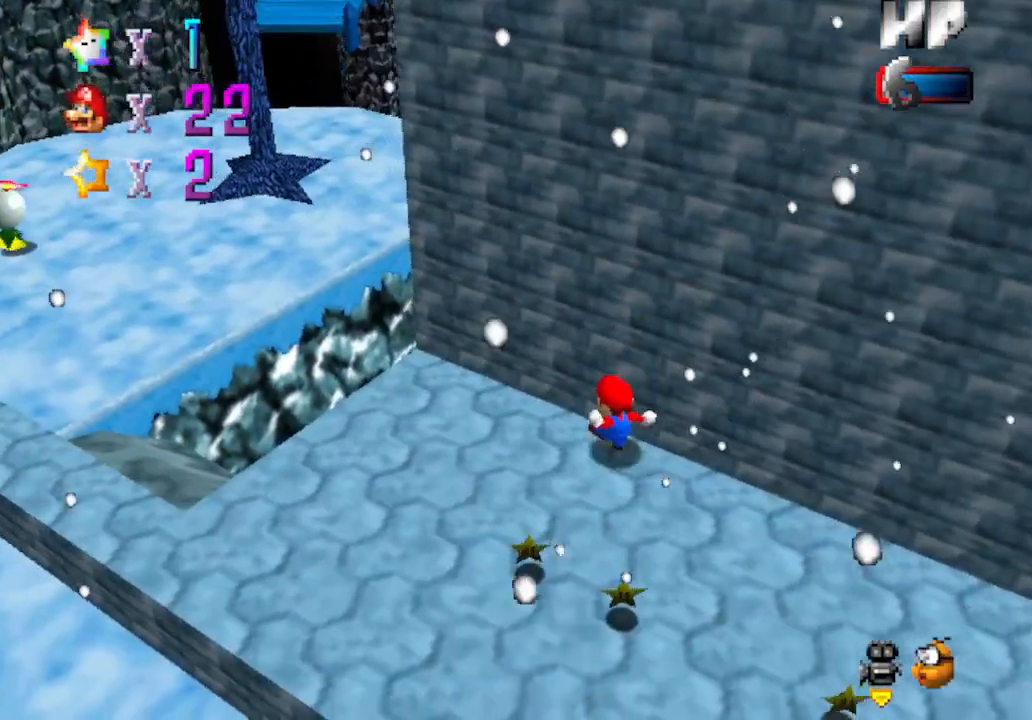
{"buttons": ["C_LEFT"], "left_stick": "left", "events": [[500, "C_LEFT", "down"]]}
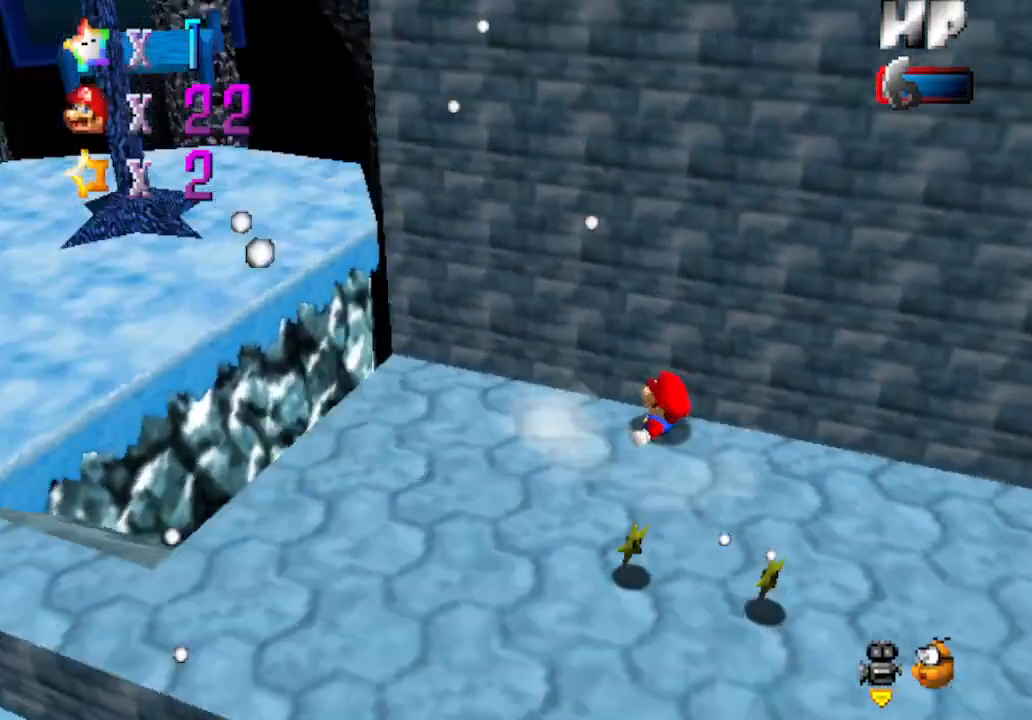
{"buttons": ["A"], "left_stick": "center", "events": [[100, "left_stick", "center"], [133, "C_LEFT", "up"], [267, "A", "down"], [267, "B", "down"], [350, "A", "up"], [350, "B", "up"], [500, "A", "down"]]}
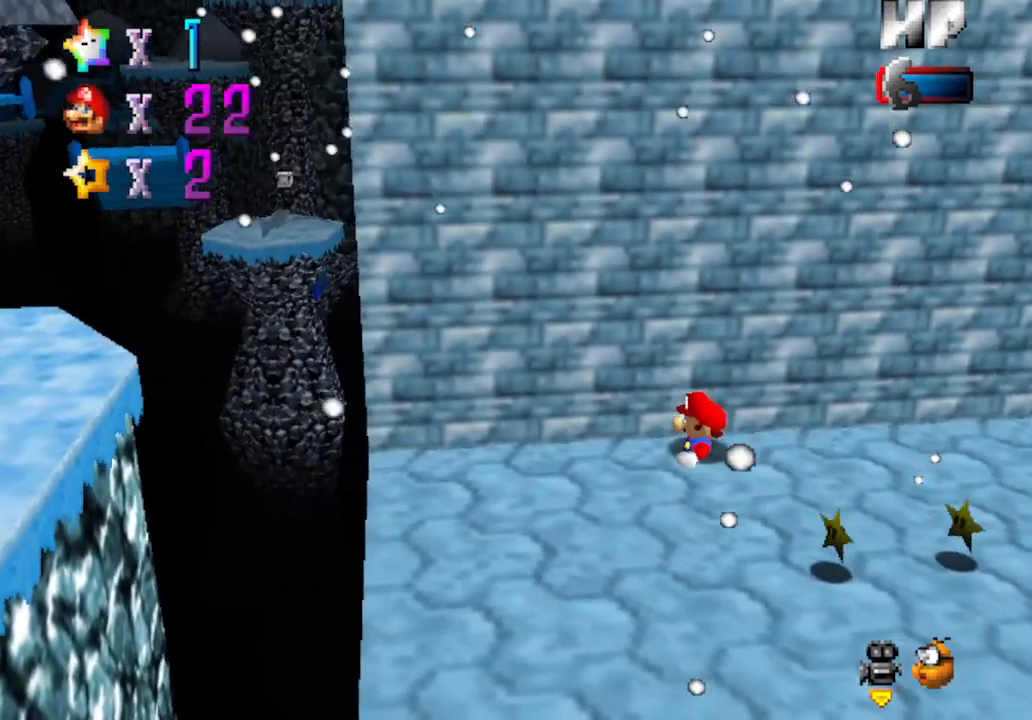
{"buttons": [], "left_stick": "center", "events": [[33, "B", "down"], [100, "A", "up"], [100, "B", "up"], [200, "A", "down"], [200, "B", "down"], [283, "A", "up"], [283, "B", "up"], [383, "A", "down"], [500, "A", "up"]]}
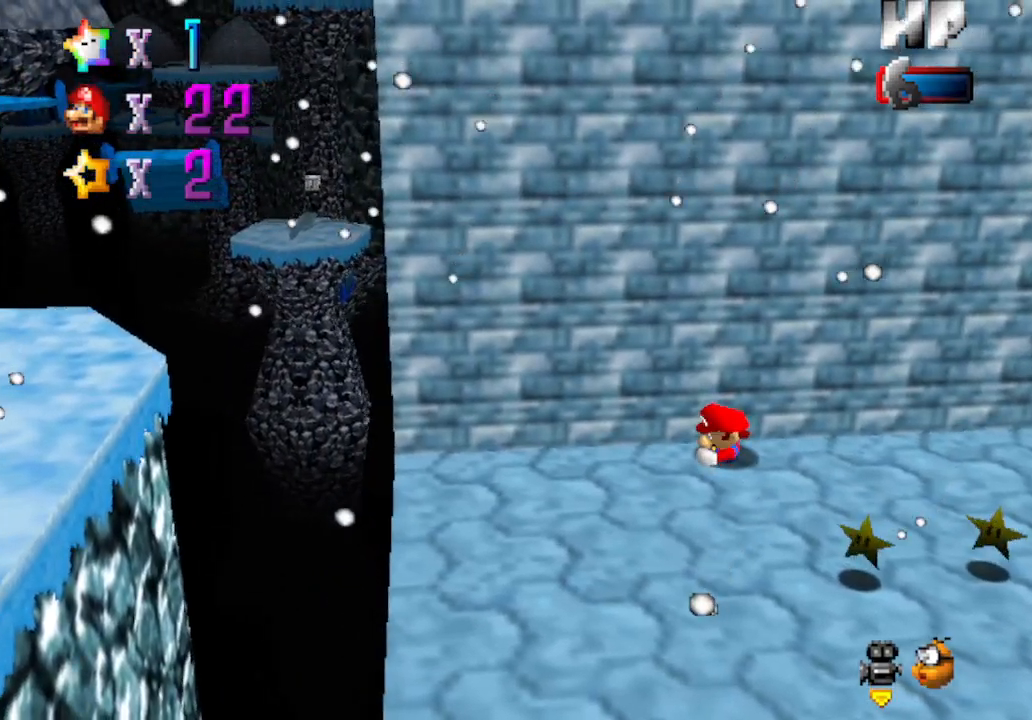
{"buttons": ["A", "B"], "left_stick": "down", "events": [[350, "A", "down"], [450, "B", "down"], [500, "left_stick", "down"]]}
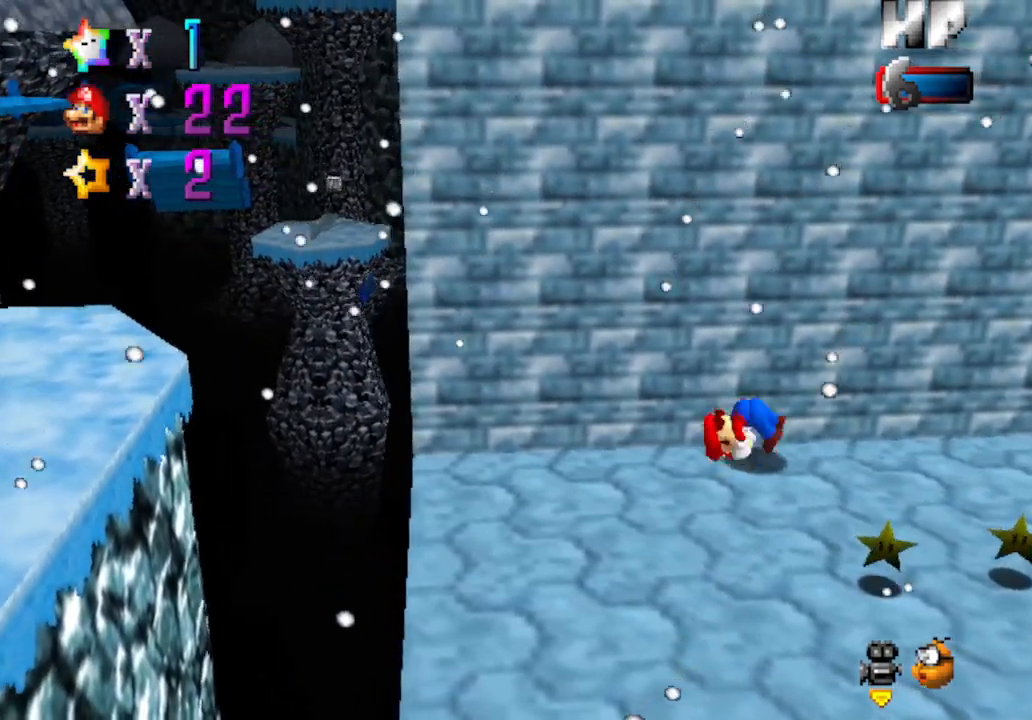
{"buttons": [], "left_stick": "down", "events": [[67, "B", "up"], [100, "A", "up"], [233, "C_LEFT", "down"], [350, "C_DOWN", "down"], [417, "C_DOWN", "up"], [417, "C_LEFT", "up"]]}
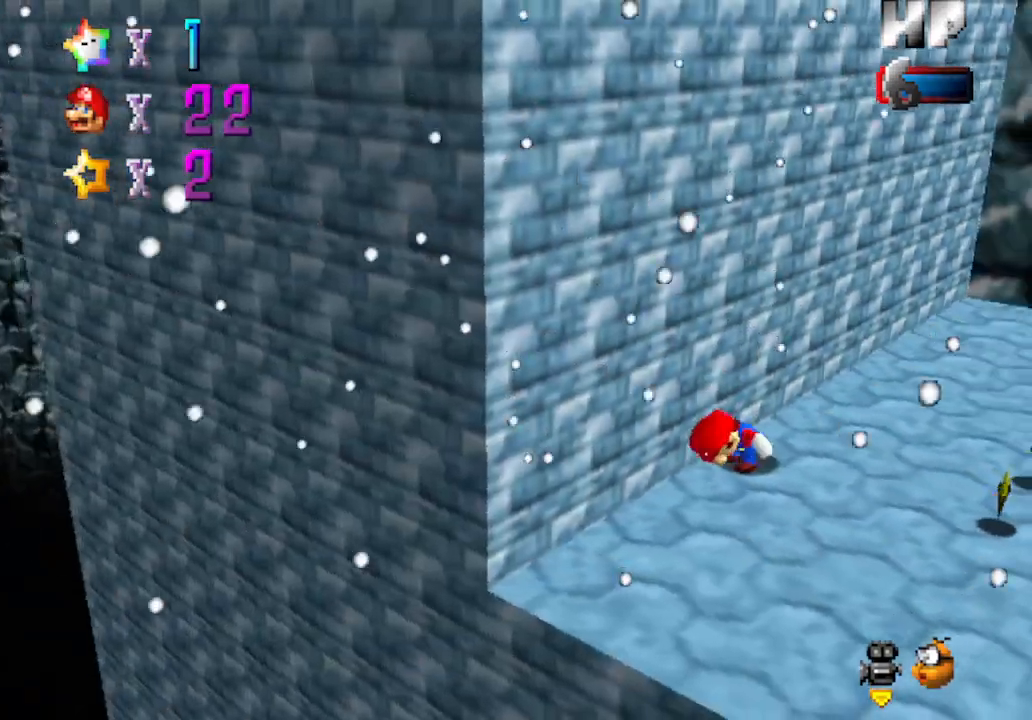
{"buttons": [], "left_stick": "down", "events": [[200, "C_RIGHT", "down"], [233, "C_DOWN", "down"], [417, "C_DOWN", "up"], [450, "C_RIGHT", "up"]]}
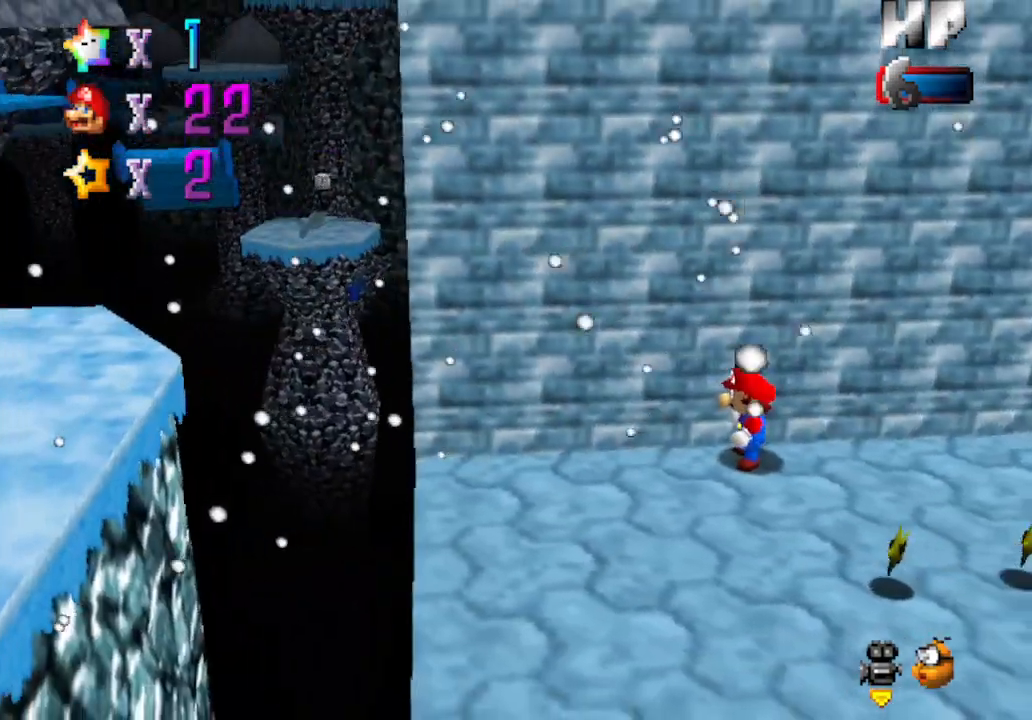
{"buttons": [], "left_stick": "down-left", "events": [[383, "left_stick", "down-left"]]}
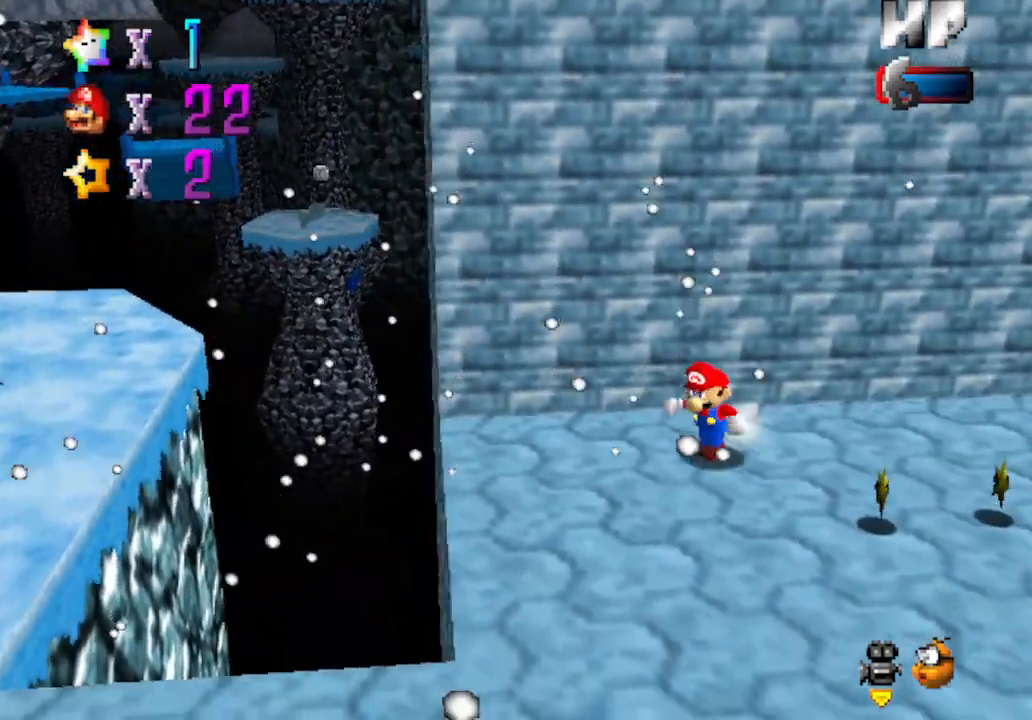
{"buttons": ["C_LEFT"], "left_stick": "down-right", "events": [[500, "C_LEFT", "down"], [500, "left_stick", "down-right"]]}
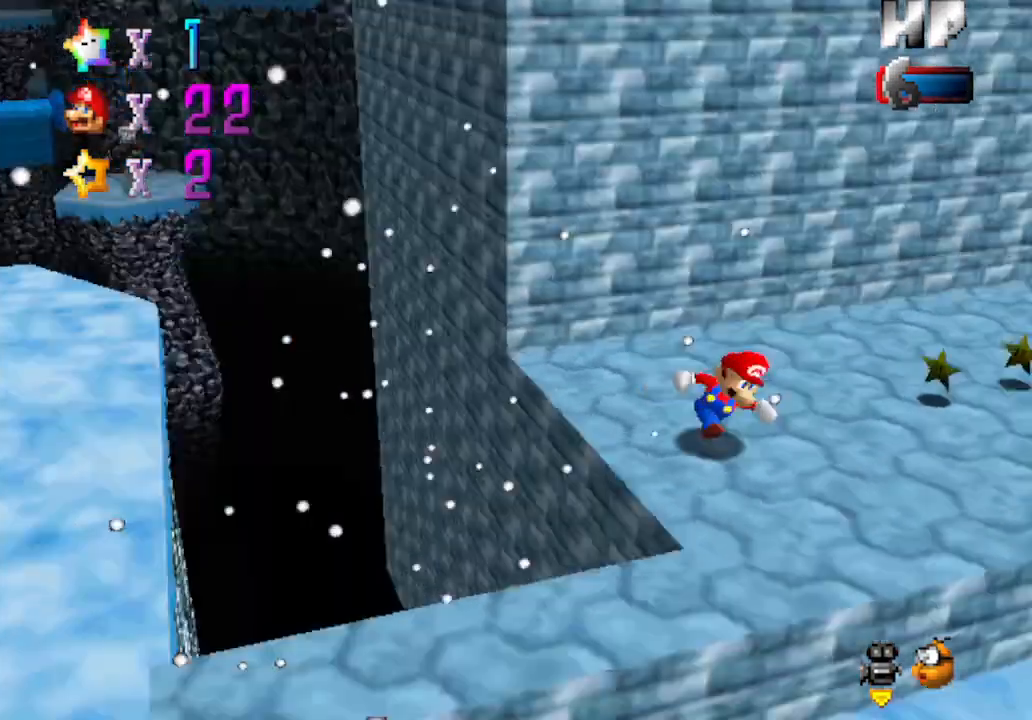
{"buttons": [], "left_stick": "down", "events": [[483, "left_stick", "down"], [500, "C_LEFT", "up"]]}
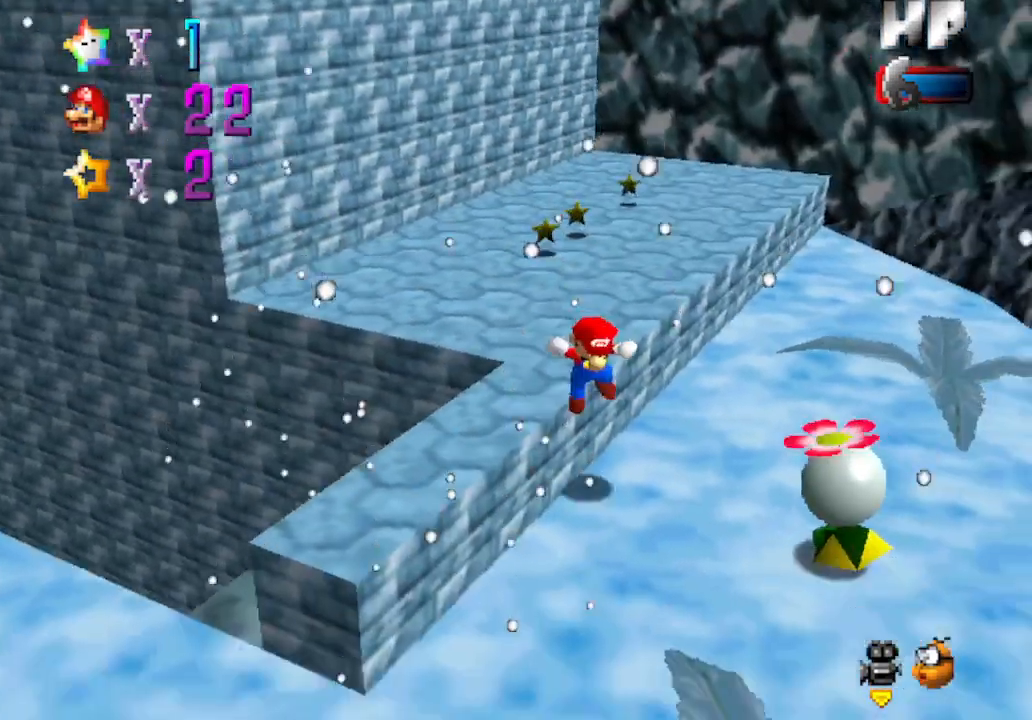
{"buttons": ["C_LEFT"], "left_stick": "down", "events": [[350, "C_LEFT", "down"]]}
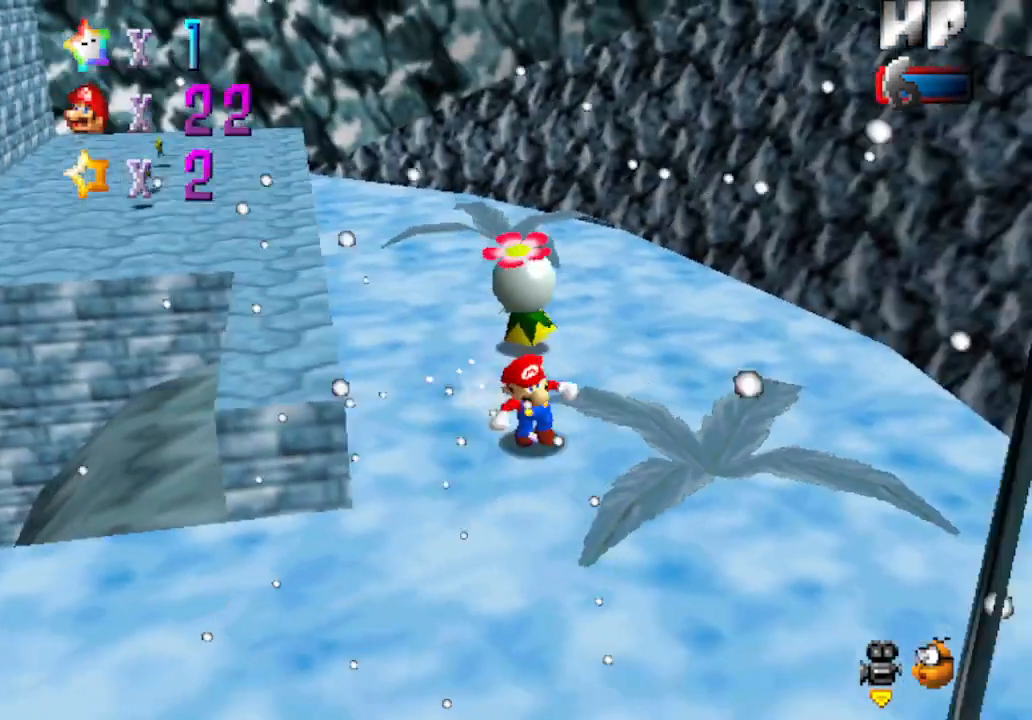
{"buttons": [], "left_stick": "down-left", "events": [[33, "C_LEFT", "up"], [250, "left_stick", "down-left"]]}
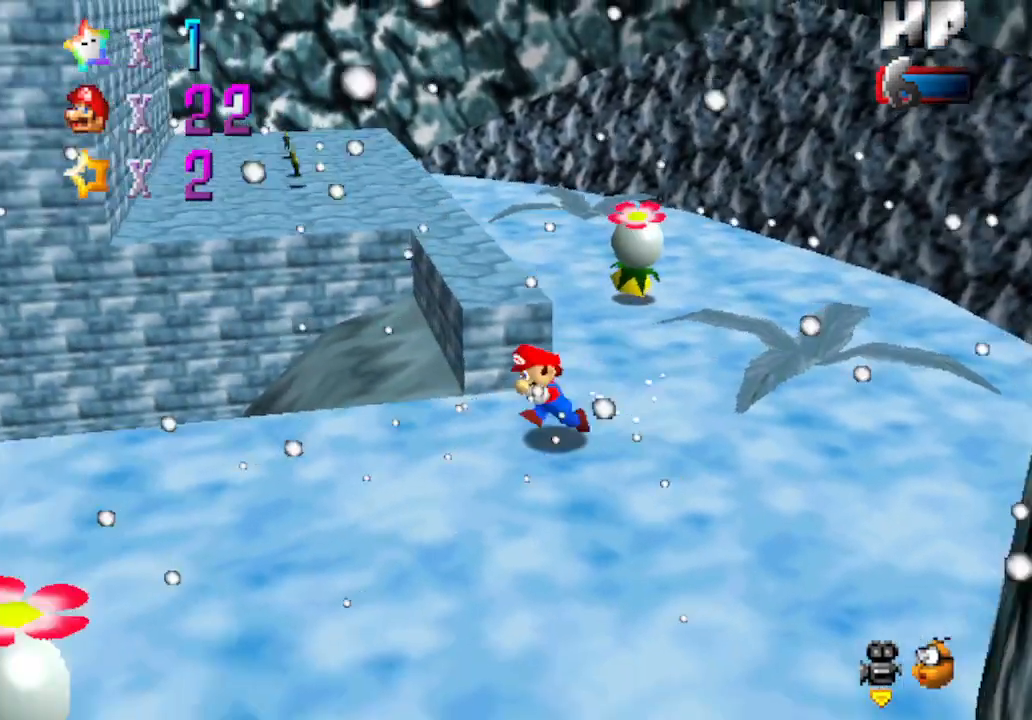
{"buttons": ["C_LEFT"], "left_stick": "up-left", "events": [[67, "left_stick", "left"], [350, "C_LEFT", "down"], [383, "left_stick", "up-left"]]}
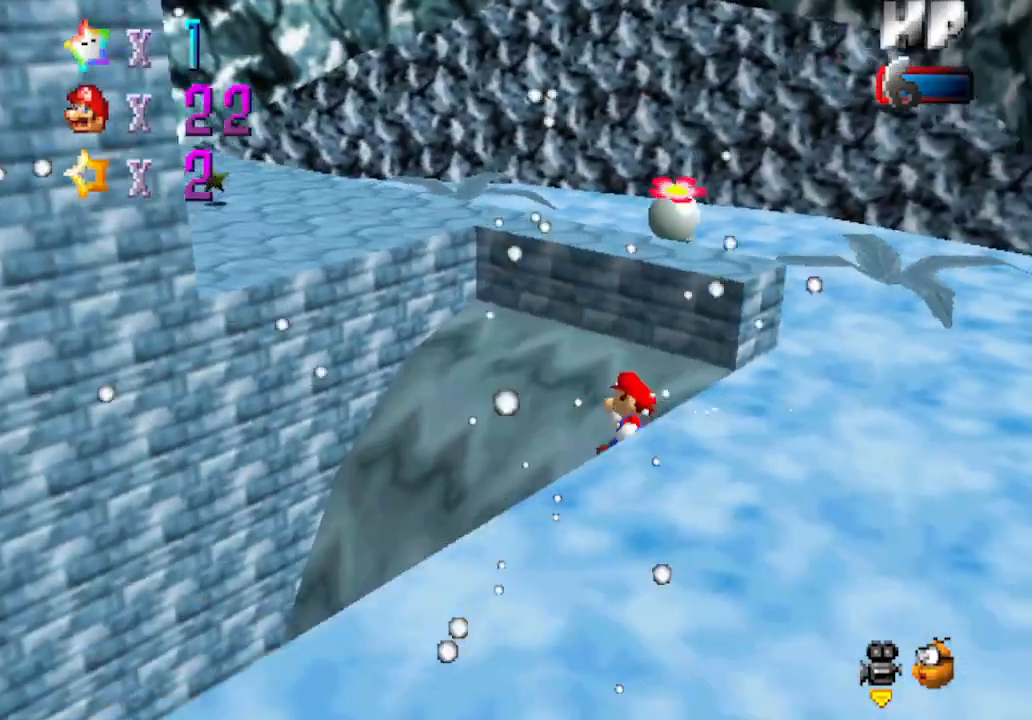
{"buttons": [], "left_stick": "left", "events": [[67, "C_LEFT", "up"], [67, "left_stick", "center"], [317, "left_stick", "left"]]}
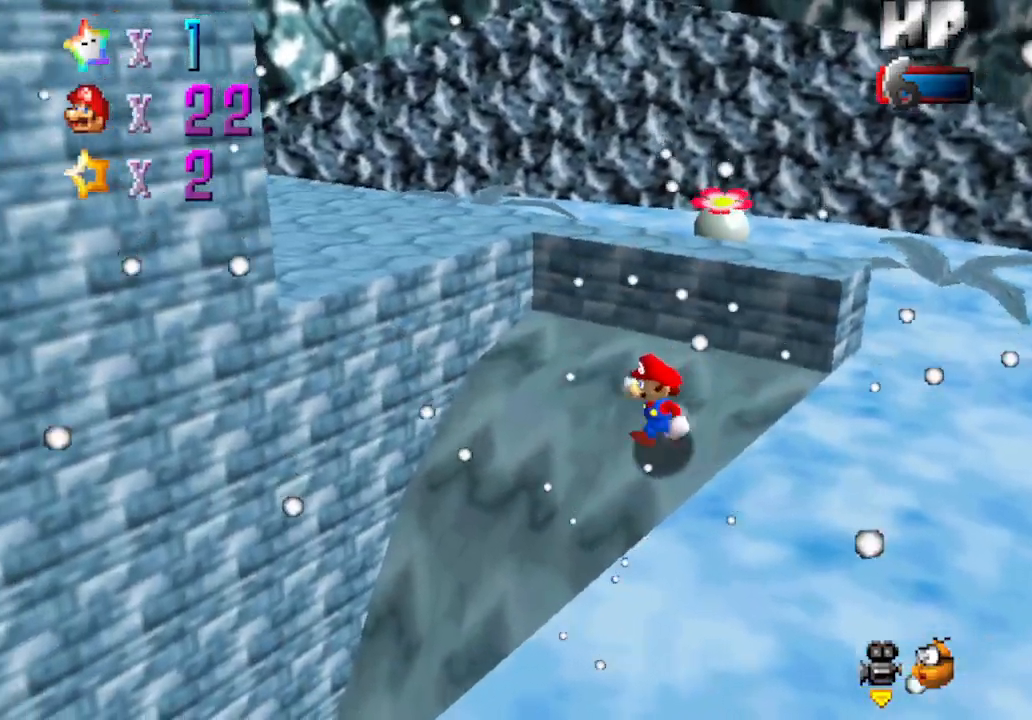
{"buttons": [], "left_stick": "up-left", "events": [[100, "left_stick", "up"], [350, "left_stick", "up-left"]]}
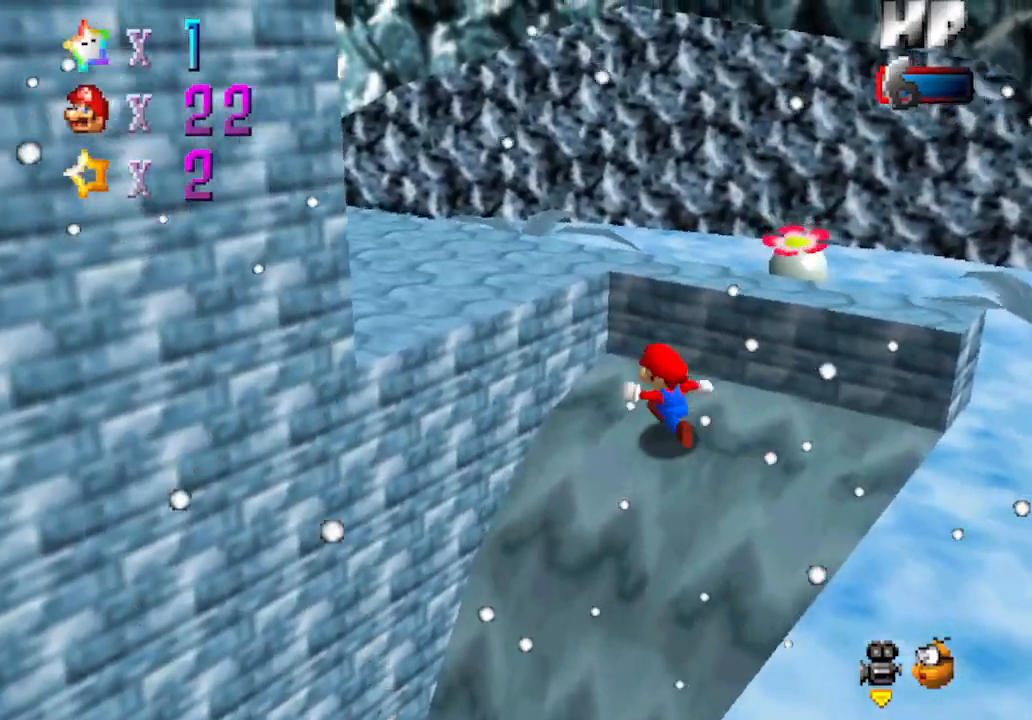
{"buttons": ["A"], "left_stick": "up-right", "events": [[33, "left_stick", "left"], [200, "left_stick", "down"], [317, "left_stick", "up-right"], [383, "A", "down"]]}
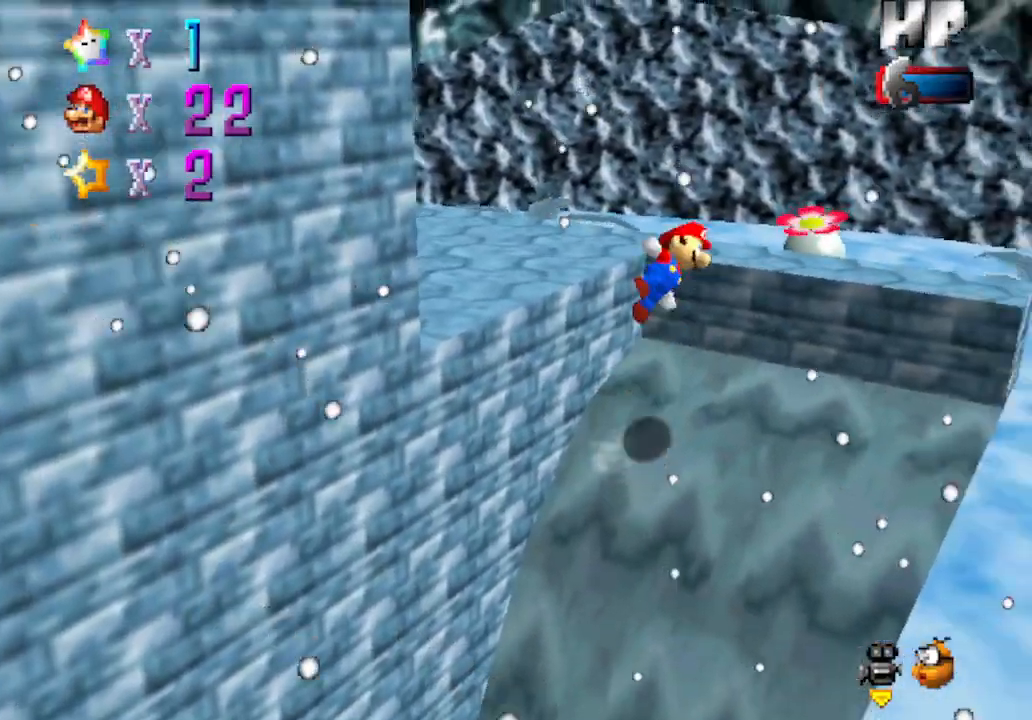
{"buttons": ["C_RIGHT"], "left_stick": "down-right", "events": [[217, "A", "up"], [417, "left_stick", "down-right"], [500, "C_RIGHT", "down"]]}
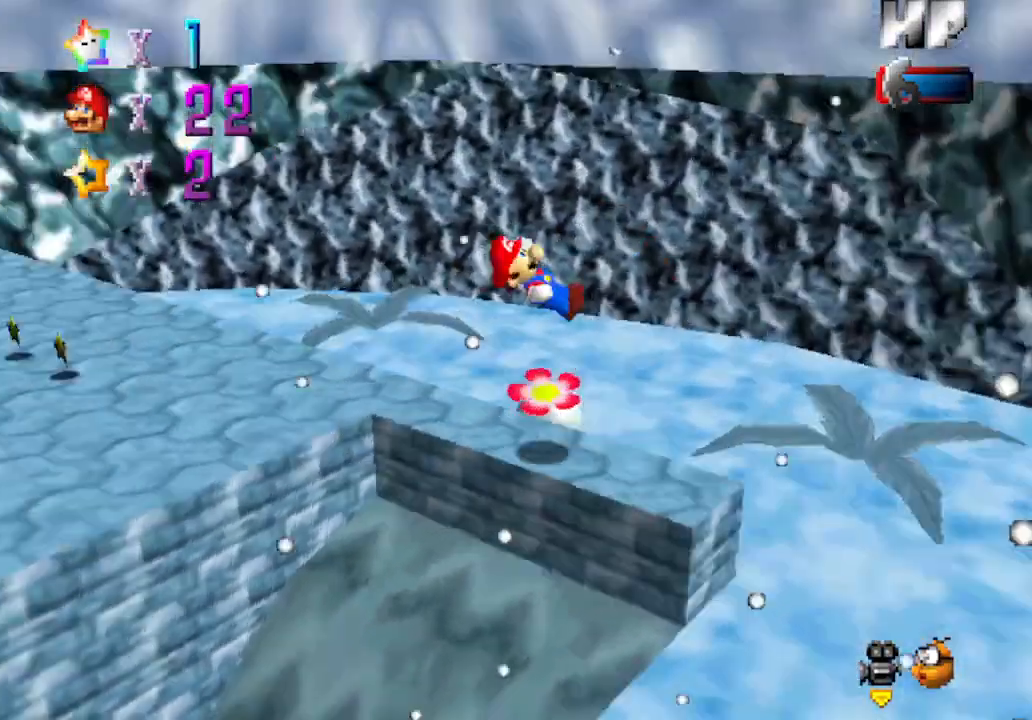
{"buttons": [], "left_stick": "down", "events": [[33, "C_DOWN", "down"], [167, "C_DOWN", "up"], [167, "C_RIGHT", "up"], [233, "C_RIGHT", "down"], [300, "left_stick", "down"], [417, "C_RIGHT", "up"]]}
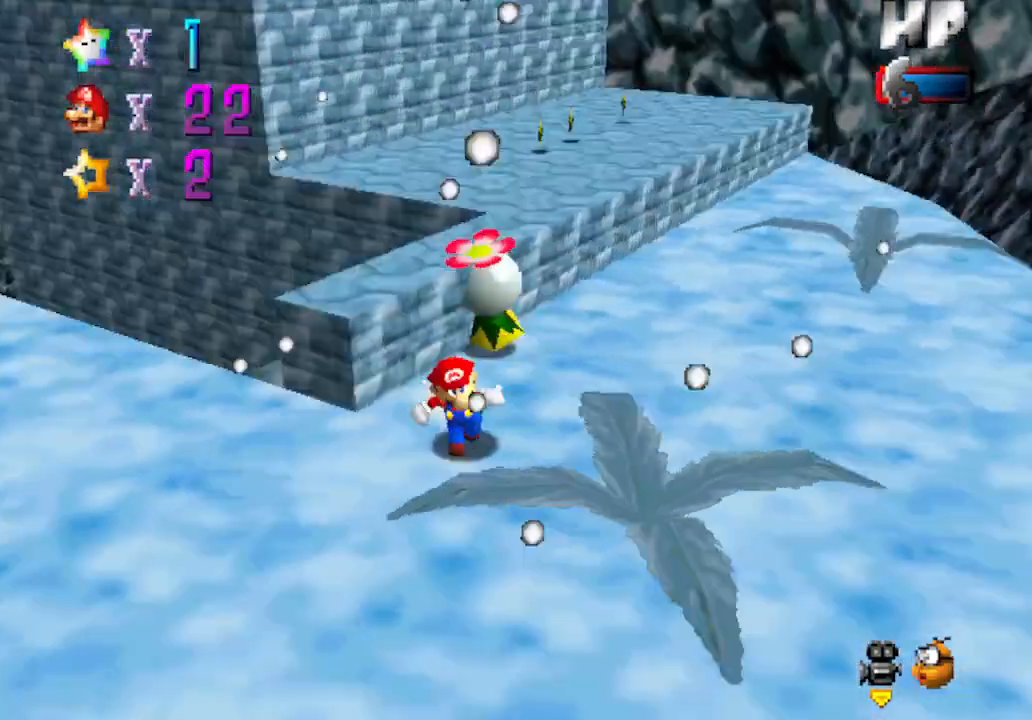
{"buttons": [], "left_stick": "up-left", "events": [[17, "C_RIGHT", "down"], [133, "left_stick", "down-left"], [167, "C_RIGHT", "up"], [283, "C_RIGHT", "down"], [350, "left_stick", "left"], [467, "C_RIGHT", "up"], [467, "left_stick", "up-left"]]}
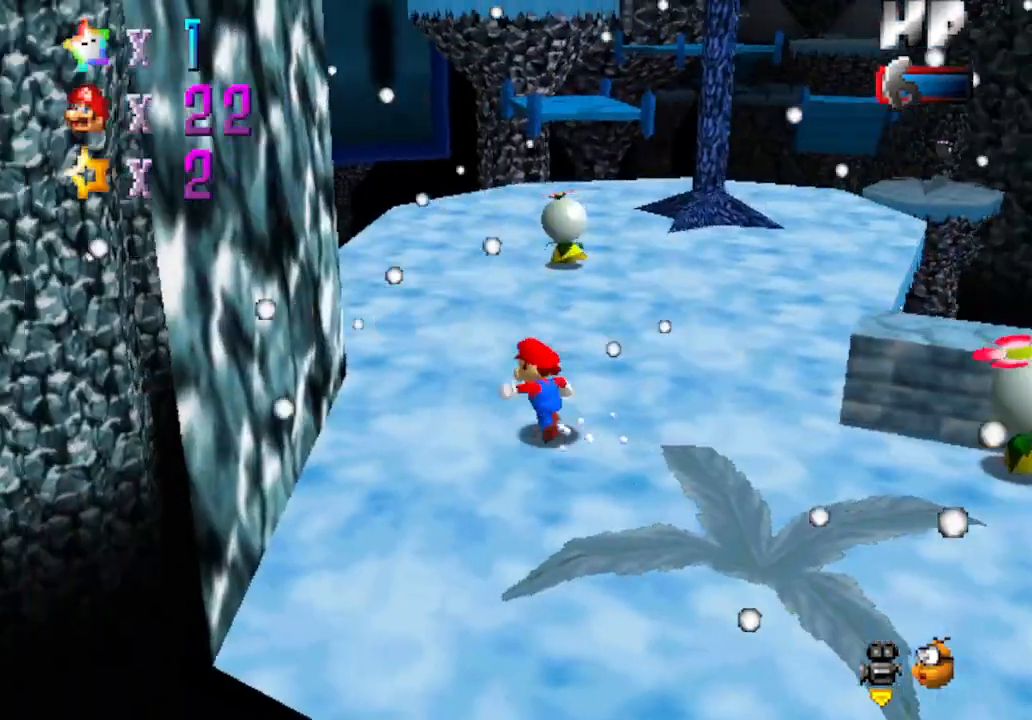
{"buttons": ["C_LEFT"], "left_stick": "up", "events": [[100, "C_RIGHT", "down"], [100, "left_stick", "up"], [350, "C_RIGHT", "up"], [483, "C_LEFT", "down"]]}
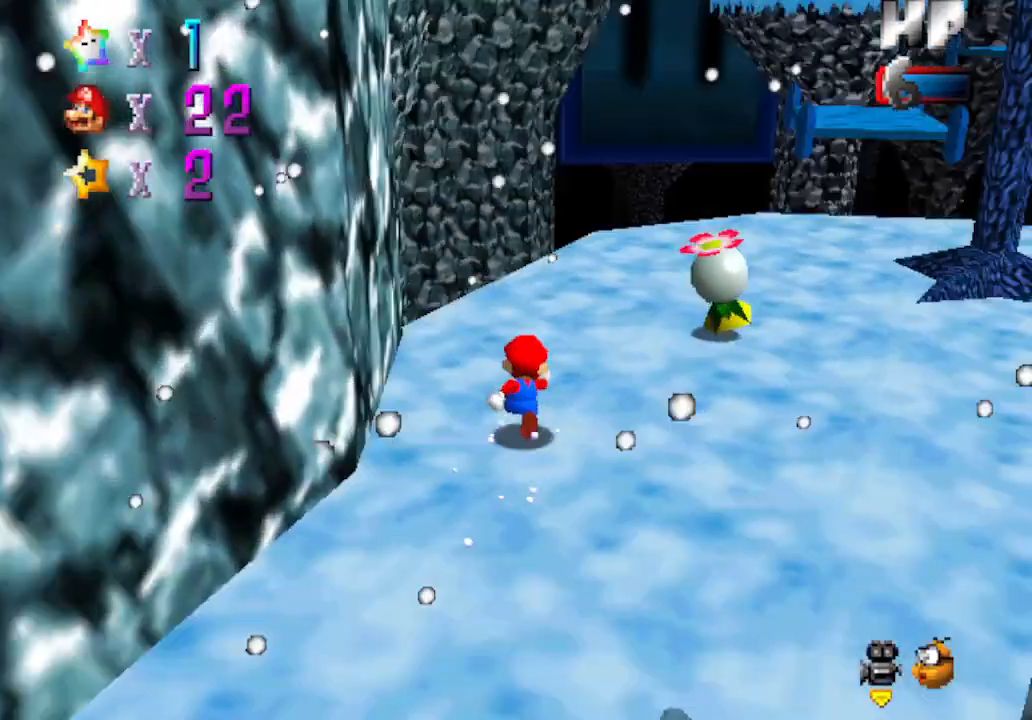
{"buttons": [], "left_stick": "up", "events": [[133, "C_LEFT", "up"]]}
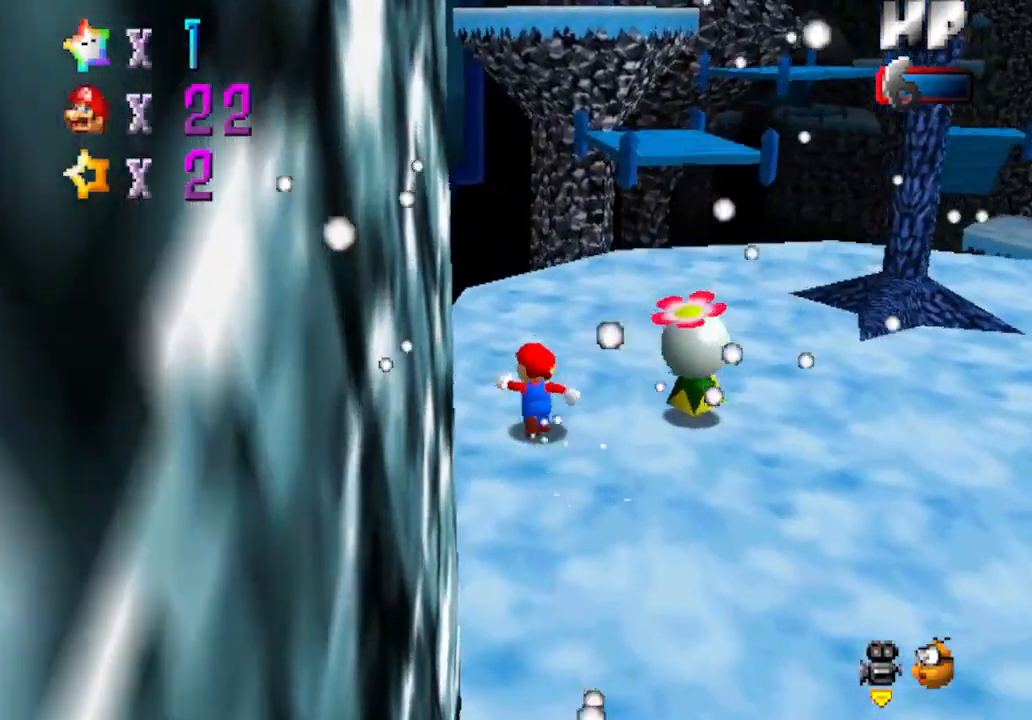
{"buttons": [], "left_stick": "up-left", "events": [[100, "C_LEFT", "down"], [283, "C_LEFT", "up"], [383, "left_stick", "up-left"]]}
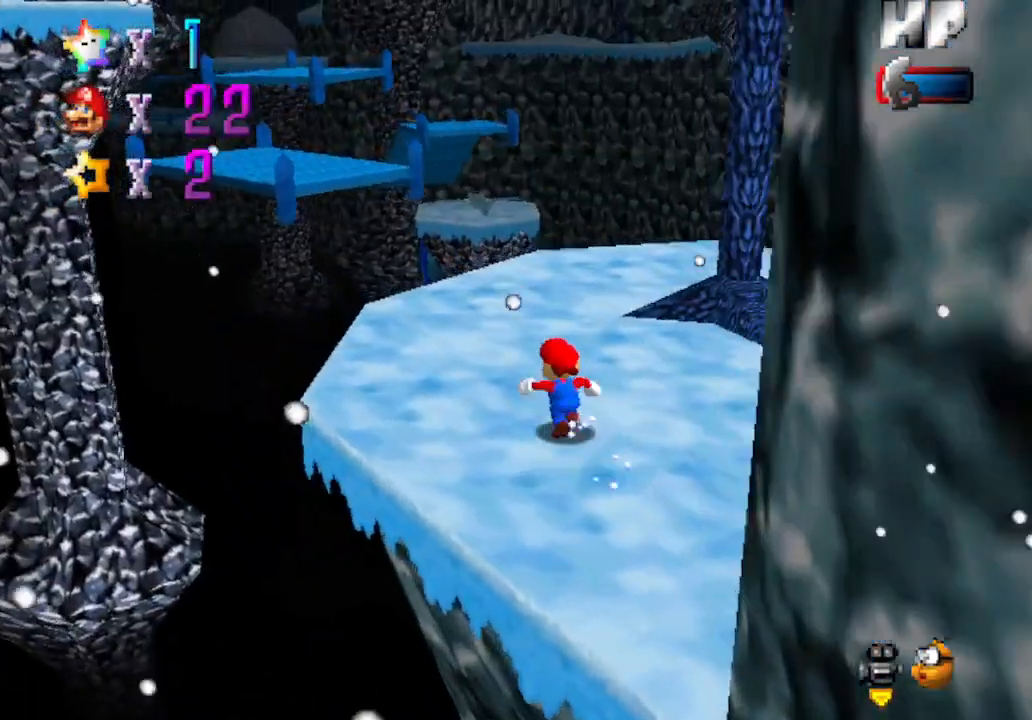
{"buttons": [], "left_stick": "up-left", "events": []}
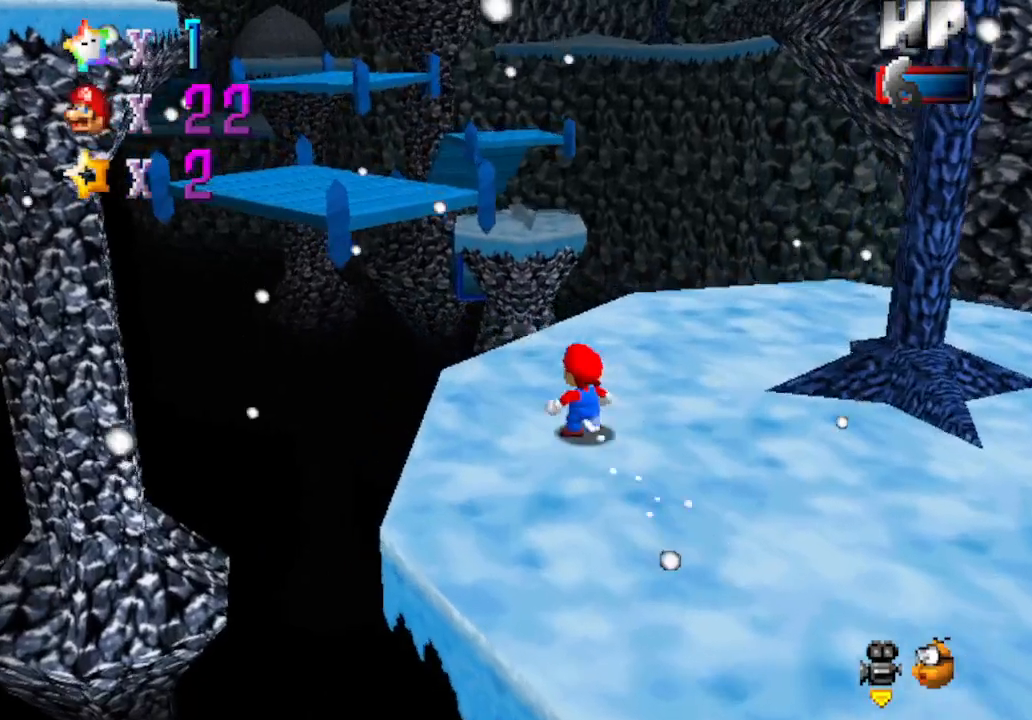
{"buttons": ["A"], "left_stick": "down-left", "events": [[67, "A", "down"], [483, "left_stick", "down-left"]]}